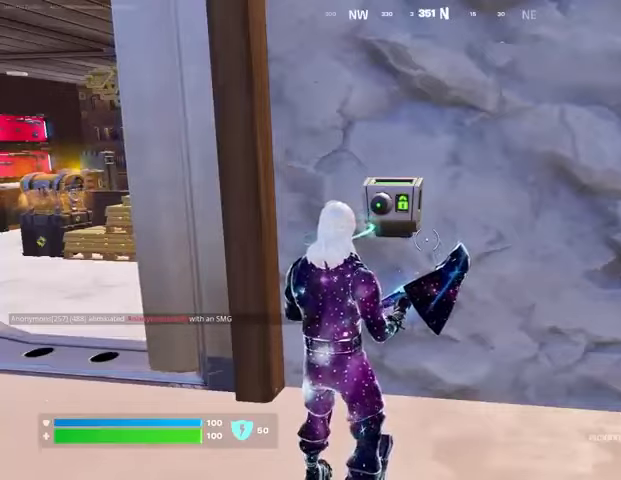
Gameplay with a controller (PlayStation layout); each line is a JSON object with the inputs held at the frame after it. "events" lists button and stick changes between this image and that frame as [ms after this image, input, new state], when the widget could be followed in between.
{"buttons": [], "left_stick": "up-left", "right_stick": "left", "events": [[333, "left_stick", "up-left"], [367, "L3", "down"], [367, "right_stick", "left"], [500, "L3", "up"]]}
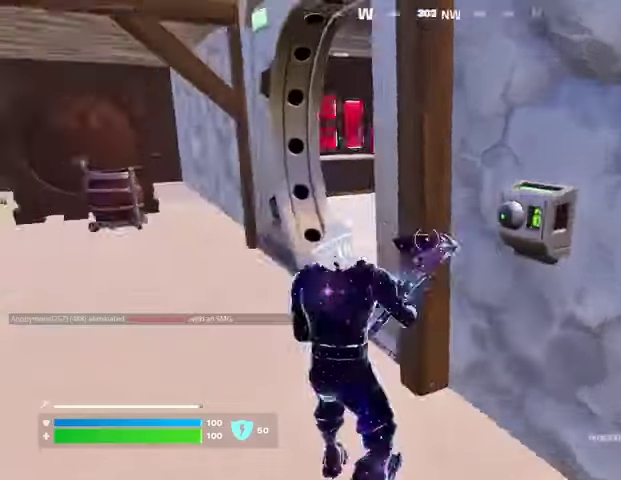
{"buttons": [], "left_stick": "up-right", "right_stick": "right", "events": [[100, "right_stick", "center"], [167, "right_stick", "down-right"], [300, "right_stick", "center"], [500, "left_stick", "up-right"], [500, "right_stick", "right"]]}
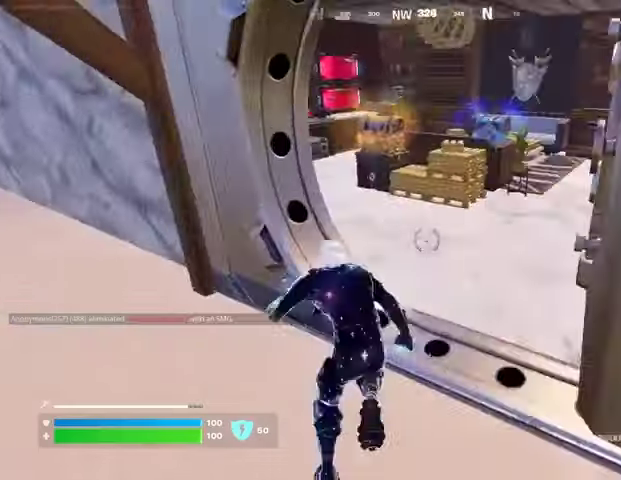
{"buttons": ["R3"], "left_stick": "center", "right_stick": "center", "events": [[100, "right_stick", "left"], [200, "right_stick", "center"], [300, "left_stick", "up-left"], [433, "R3", "down"], [433, "left_stick", "center"]]}
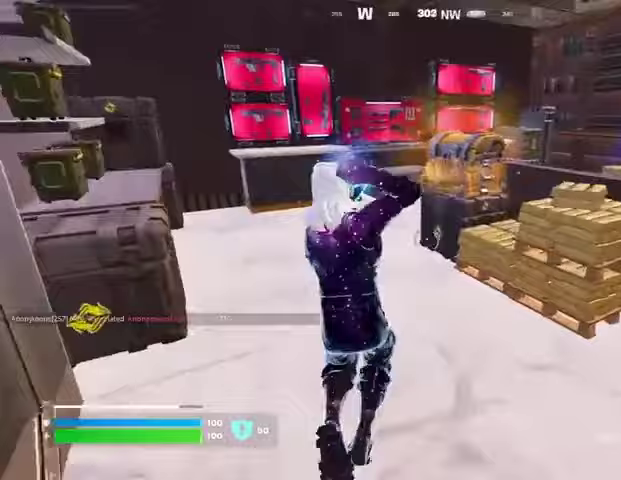
{"buttons": ["R2"], "left_stick": "center", "right_stick": "center", "events": [[133, "R3", "up"], [267, "R2", "down"], [333, "R3", "down"], [433, "R3", "up"]]}
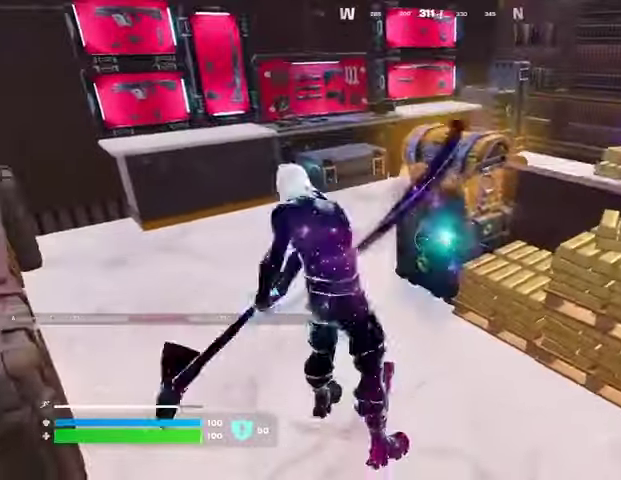
{"buttons": ["R2"], "left_stick": "up-right", "right_stick": "center", "events": [[500, "left_stick", "up-right"]]}
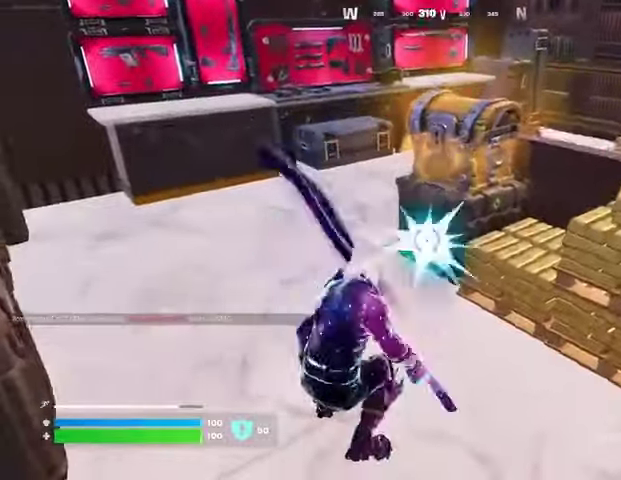
{"buttons": [], "left_stick": "up", "right_stick": "center", "events": [[33, "R2", "up"], [33, "left_stick", "up"], [100, "right_stick", "up"], [167, "right_stick", "center"], [367, "L3", "down"], [433, "L3", "up"]]}
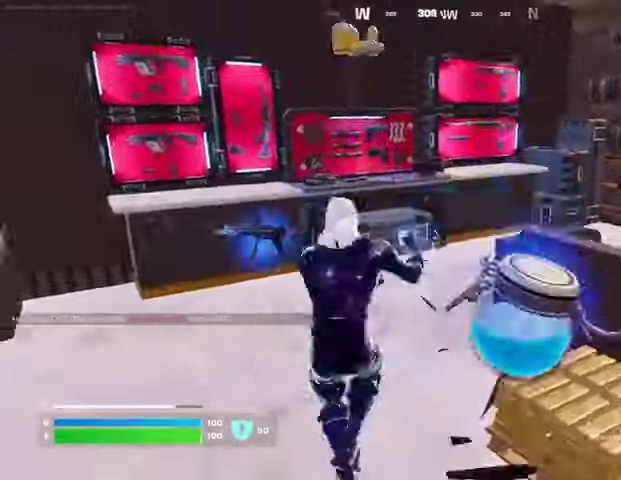
{"buttons": [], "left_stick": "center", "right_stick": "left", "events": [[33, "right_stick", "right"], [133, "right_stick", "center"], [300, "left_stick", "up-right"], [333, "R3", "down"], [433, "R3", "up"], [433, "left_stick", "center"], [433, "right_stick", "left"]]}
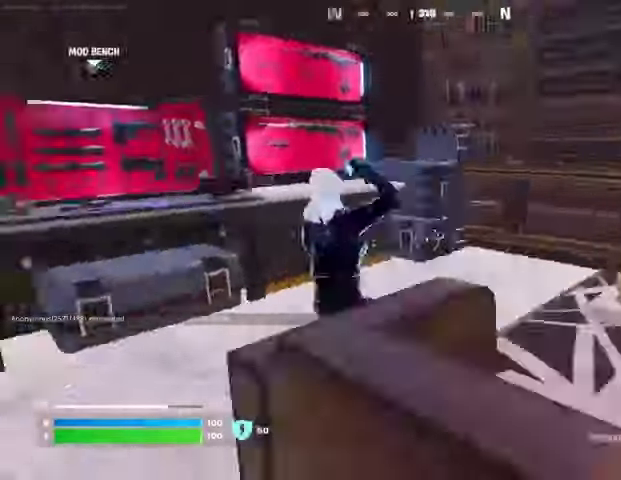
{"buttons": [], "left_stick": "left", "right_stick": "right", "events": [[33, "R3", "down"], [67, "left_stick", "up"], [133, "R3", "up"], [133, "right_stick", "center"], [233, "left_stick", "left"], [500, "right_stick", "right"]]}
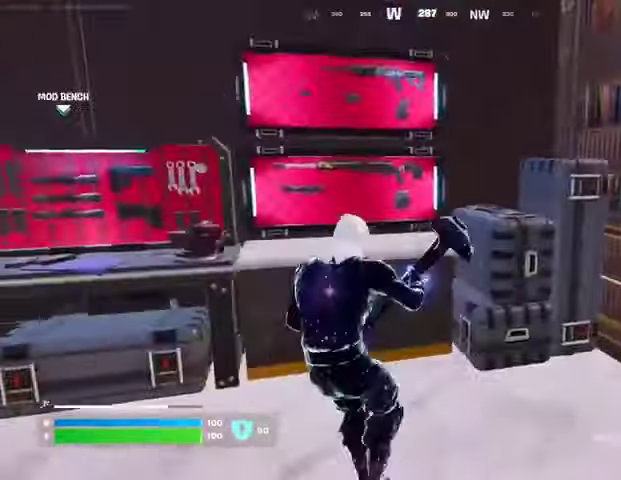
{"buttons": [], "left_stick": "up-right", "right_stick": "center", "events": [[133, "right_stick", "left"], [233, "right_stick", "center"], [267, "left_stick", "up-right"], [400, "SQUARE", "down"], [433, "SQUARE", "up"]]}
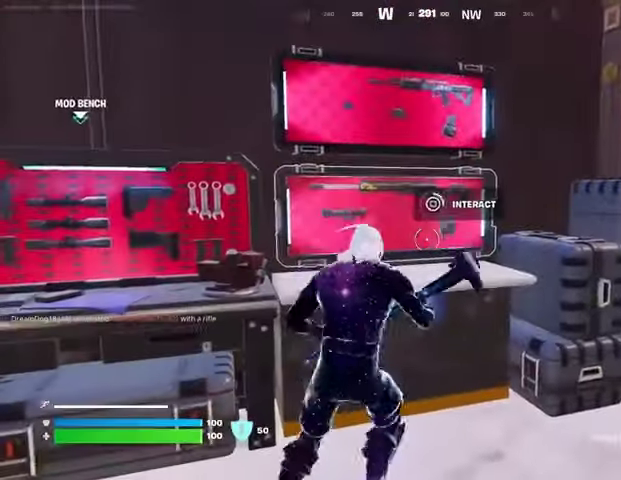
{"buttons": [], "left_stick": "up-right", "right_stick": "center", "events": [[33, "left_stick", "up"], [267, "left_stick", "up-right"]]}
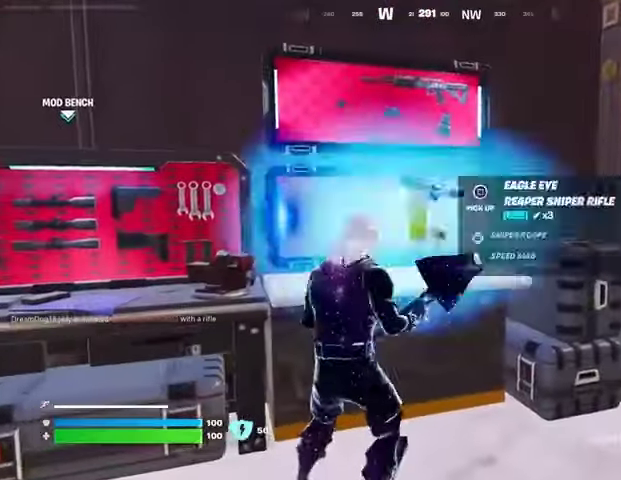
{"buttons": [], "left_stick": "down-left", "right_stick": "left", "events": [[133, "R1", "down"], [133, "right_stick", "left"], [233, "L1", "down"], [233, "R1", "up"], [233, "left_stick", "down-right"], [300, "left_stick", "down"], [333, "right_stick", "down-left"], [367, "L1", "up"], [433, "right_stick", "left"], [467, "left_stick", "down-left"]]}
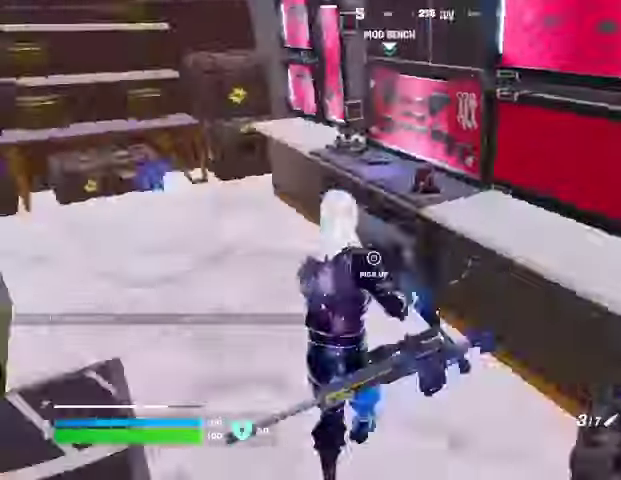
{"buttons": [], "left_stick": "down-right", "right_stick": "down-left", "events": [[67, "left_stick", "left"], [300, "R1", "down"], [300, "right_stick", "center"], [367, "TRIANGLE", "down"], [400, "R1", "up"], [433, "TRIANGLE", "up"], [467, "right_stick", "down-left"], [500, "left_stick", "down-right"]]}
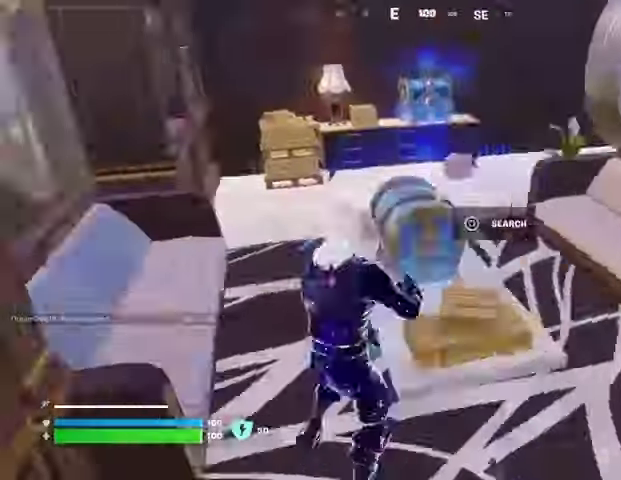
{"buttons": ["R2"], "left_stick": "down-left", "right_stick": "center", "events": [[67, "left_stick", "down"], [100, "right_stick", "center"], [300, "right_stick", "down"], [400, "left_stick", "down-left"], [467, "R2", "down"], [500, "right_stick", "center"]]}
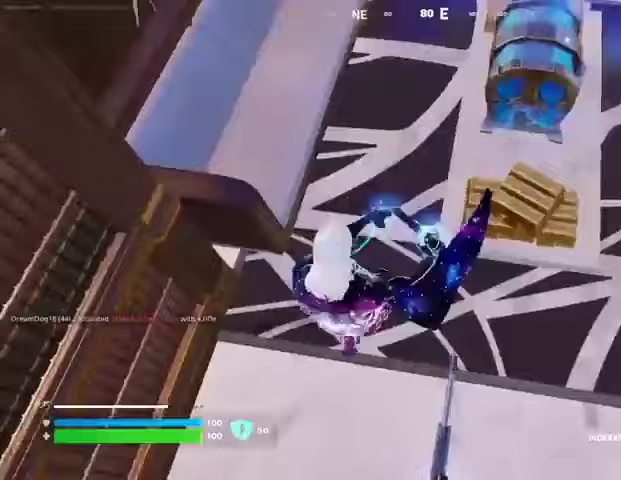
{"buttons": ["R2"], "left_stick": "center", "right_stick": "center", "events": [[100, "left_stick", "down"], [200, "left_stick", "center"], [233, "right_stick", "up"], [367, "right_stick", "center"]]}
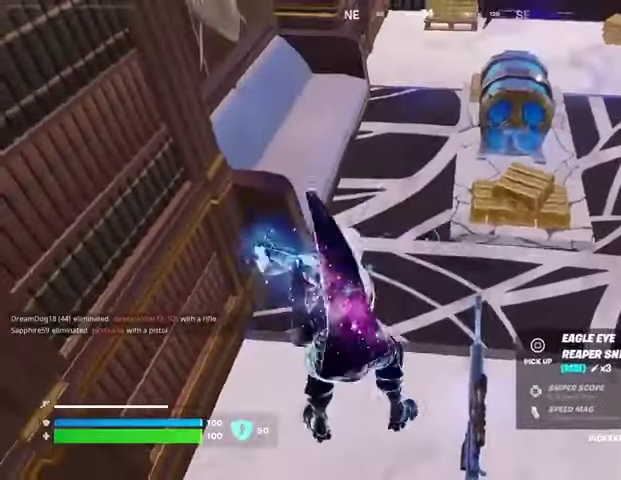
{"buttons": [], "left_stick": "center", "right_stick": "center", "events": [[67, "right_stick", "right"], [133, "right_stick", "center"], [333, "R2", "up"]]}
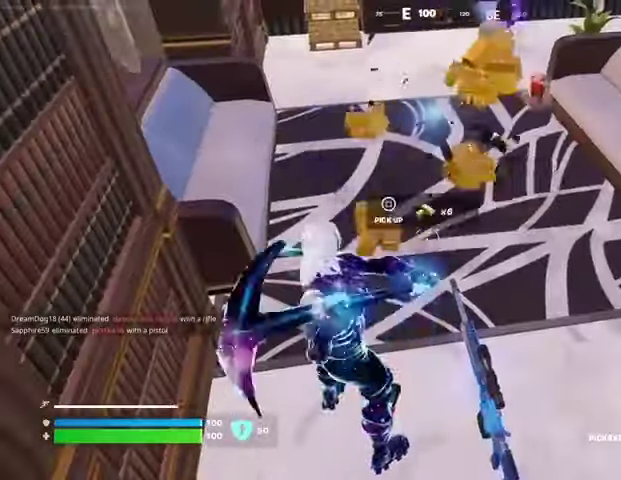
{"buttons": [], "left_stick": "up-right", "right_stick": "center", "events": [[100, "left_stick", "up-right"], [167, "L3", "down"], [267, "L3", "up"]]}
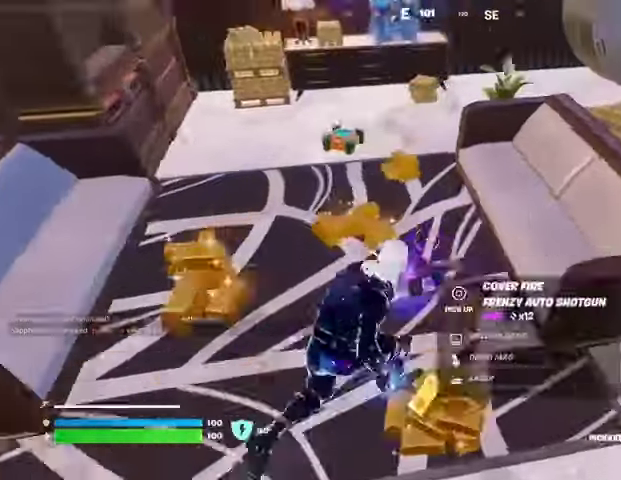
{"buttons": [], "left_stick": "center", "right_stick": "center", "events": [[33, "left_stick", "up"], [267, "R3", "down"], [333, "R3", "up"], [333, "left_stick", "center"], [400, "R3", "down"], [500, "R3", "up"]]}
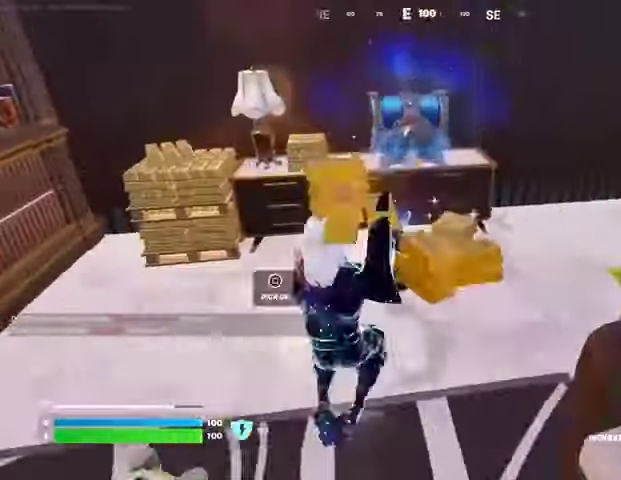
{"buttons": ["R2"], "left_stick": "center", "right_stick": "center", "events": [[100, "left_stick", "up-left"], [133, "R2", "down"], [167, "R3", "down"], [167, "left_stick", "left"], [233, "R3", "up"], [367, "left_stick", "up-left"], [500, "left_stick", "center"]]}
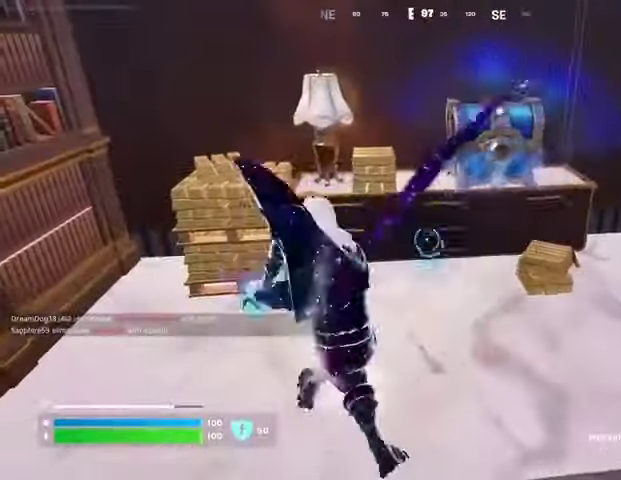
{"buttons": [], "left_stick": "center", "right_stick": "up-right", "events": [[367, "R2", "up"], [433, "right_stick", "up-right"]]}
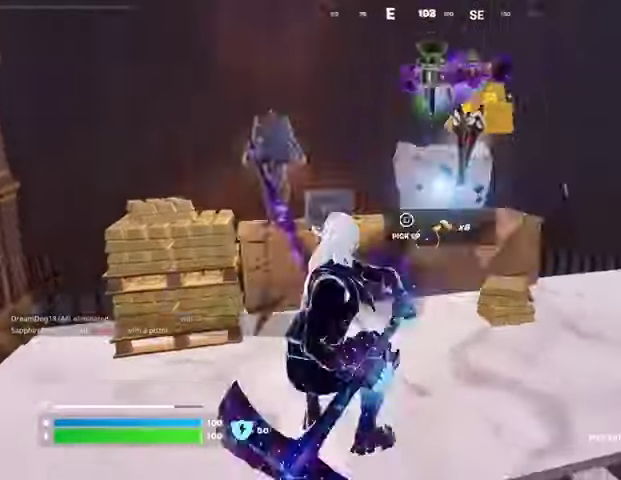
{"buttons": [], "left_stick": "up", "right_stick": "center", "events": [[67, "right_stick", "center"], [133, "left_stick", "up"], [167, "L3", "down"], [233, "right_stick", "right"], [300, "L3", "up"], [500, "right_stick", "center"]]}
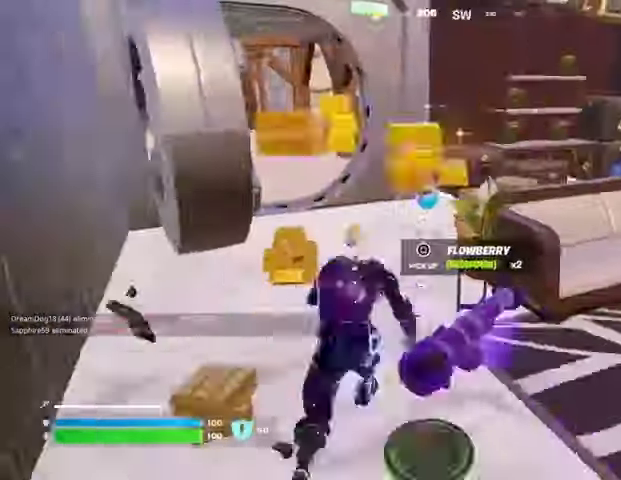
{"buttons": [], "left_stick": "down", "right_stick": "down", "events": [[167, "right_stick", "right"], [233, "left_stick", "left"], [333, "left_stick", "down"], [400, "right_stick", "down"]]}
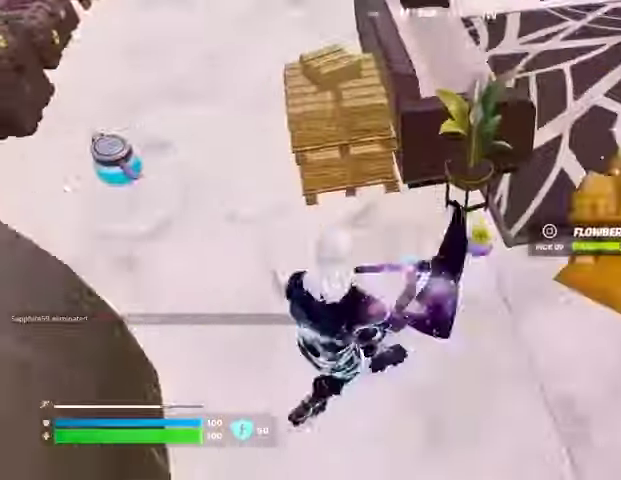
{"buttons": [], "left_stick": "up", "right_stick": "up-left", "events": [[33, "right_stick", "center"], [67, "left_stick", "right"], [100, "SQUARE", "down"], [200, "SQUARE", "up"], [200, "left_stick", "up-right"], [400, "right_stick", "up-left"], [500, "left_stick", "up"]]}
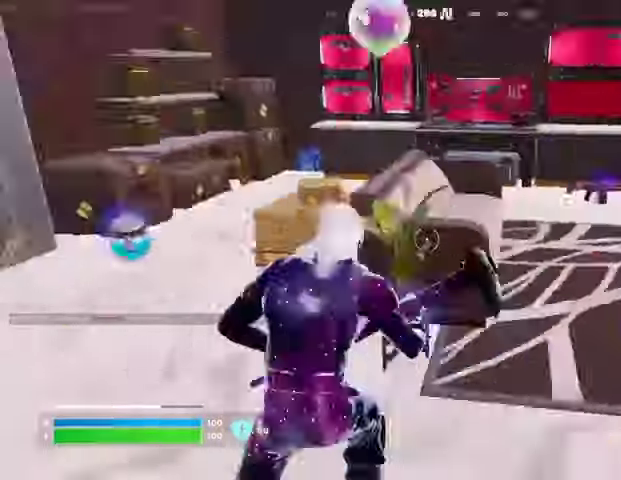
{"buttons": [], "left_stick": "up-left", "right_stick": "right", "events": [[133, "right_stick", "center"], [167, "R1", "down"], [267, "L1", "down"], [267, "R1", "up"], [267, "right_stick", "right"], [333, "left_stick", "up-left"], [367, "L1", "up"]]}
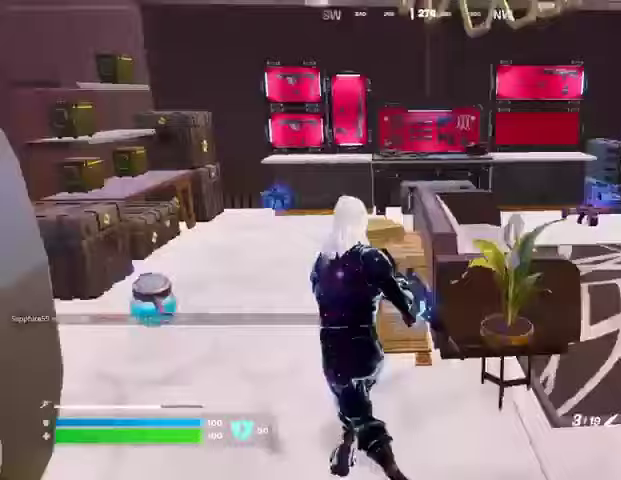
{"buttons": ["R2"], "left_stick": "up", "right_stick": "center", "events": [[33, "right_stick", "center"], [67, "L1", "down"], [167, "L1", "up"], [400, "left_stick", "up"], [500, "R2", "down"]]}
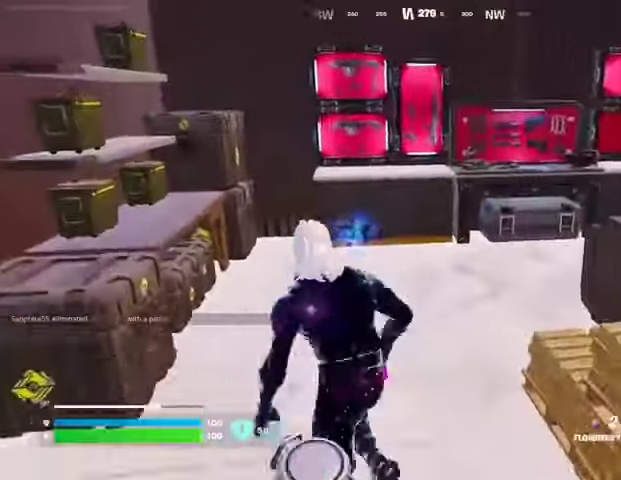
{"buttons": [], "left_stick": "down", "right_stick": "left", "events": [[67, "R2", "up"], [167, "R2", "down"], [167, "right_stick", "left"], [267, "R2", "up"], [267, "left_stick", "right"], [333, "R2", "down"], [500, "R2", "up"], [500, "left_stick", "down"]]}
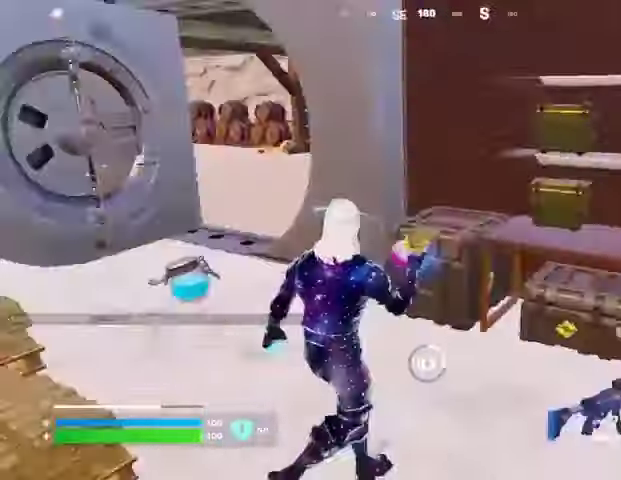
{"buttons": [], "left_stick": "left", "right_stick": "left", "events": [[133, "left_stick", "down-left"], [300, "left_stick", "right"], [467, "left_stick", "left"]]}
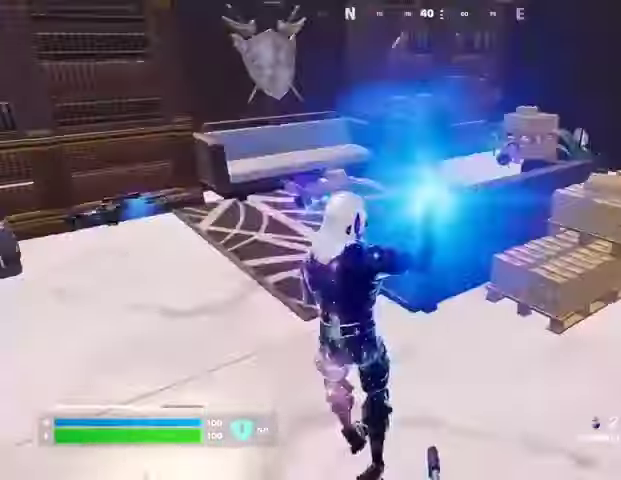
{"buttons": ["L1"], "left_stick": "up-left", "right_stick": "center", "events": [[33, "right_stick", "center"], [167, "left_stick", "up-left"], [433, "L1", "down"]]}
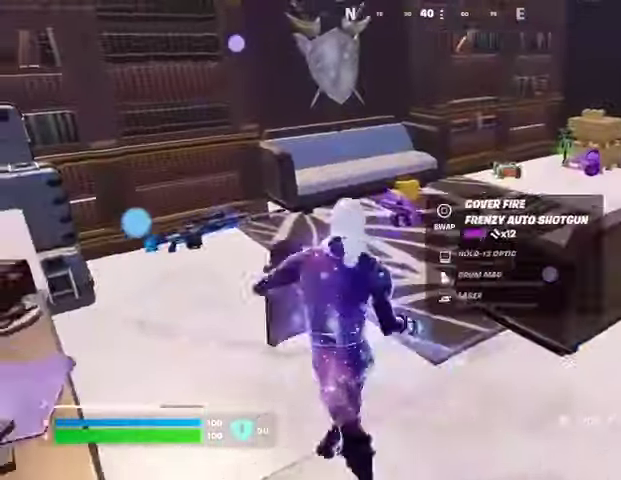
{"buttons": [], "left_stick": "up", "right_stick": "center", "events": [[33, "L1", "up"], [233, "left_stick", "up"], [233, "right_stick", "right"], [367, "right_stick", "center"]]}
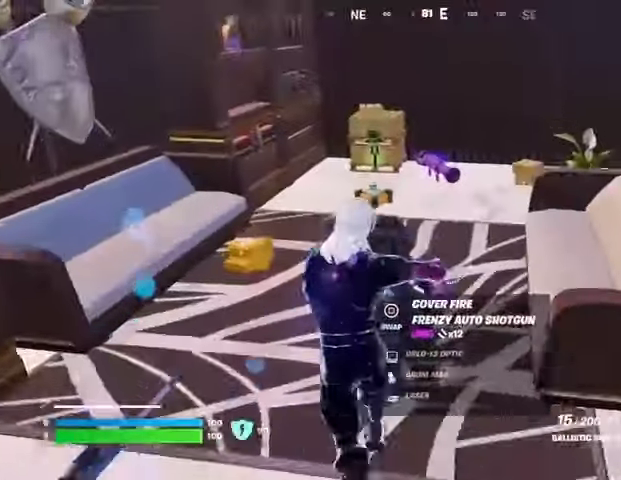
{"buttons": [], "left_stick": "down", "right_stick": "center", "events": [[100, "left_stick", "up-left"], [233, "SQUARE", "down"], [267, "SQUARE", "up"], [300, "left_stick", "down"], [400, "TRIANGLE", "down"], [433, "TRIANGLE", "up"]]}